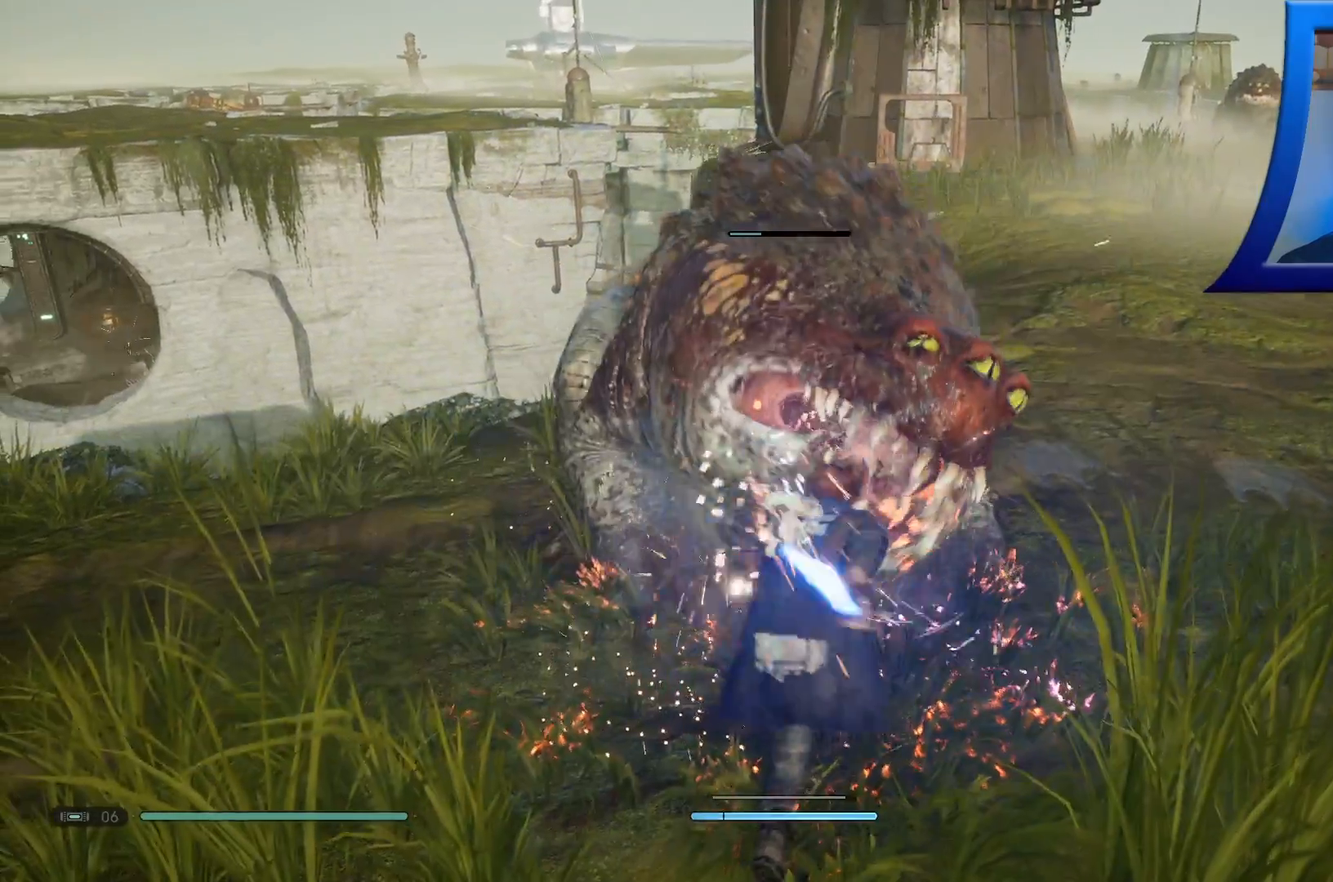
Gameplay with a controller (Xbox layout); each line is a JSON object with the inputs held at the frame after it. "events" lists button and stick changes between this image and that frame as [ms after this image, input, new state], when the widget could be followed in between.
{"buttons": [], "left_stick": "center", "right_stick": "center", "events": []}
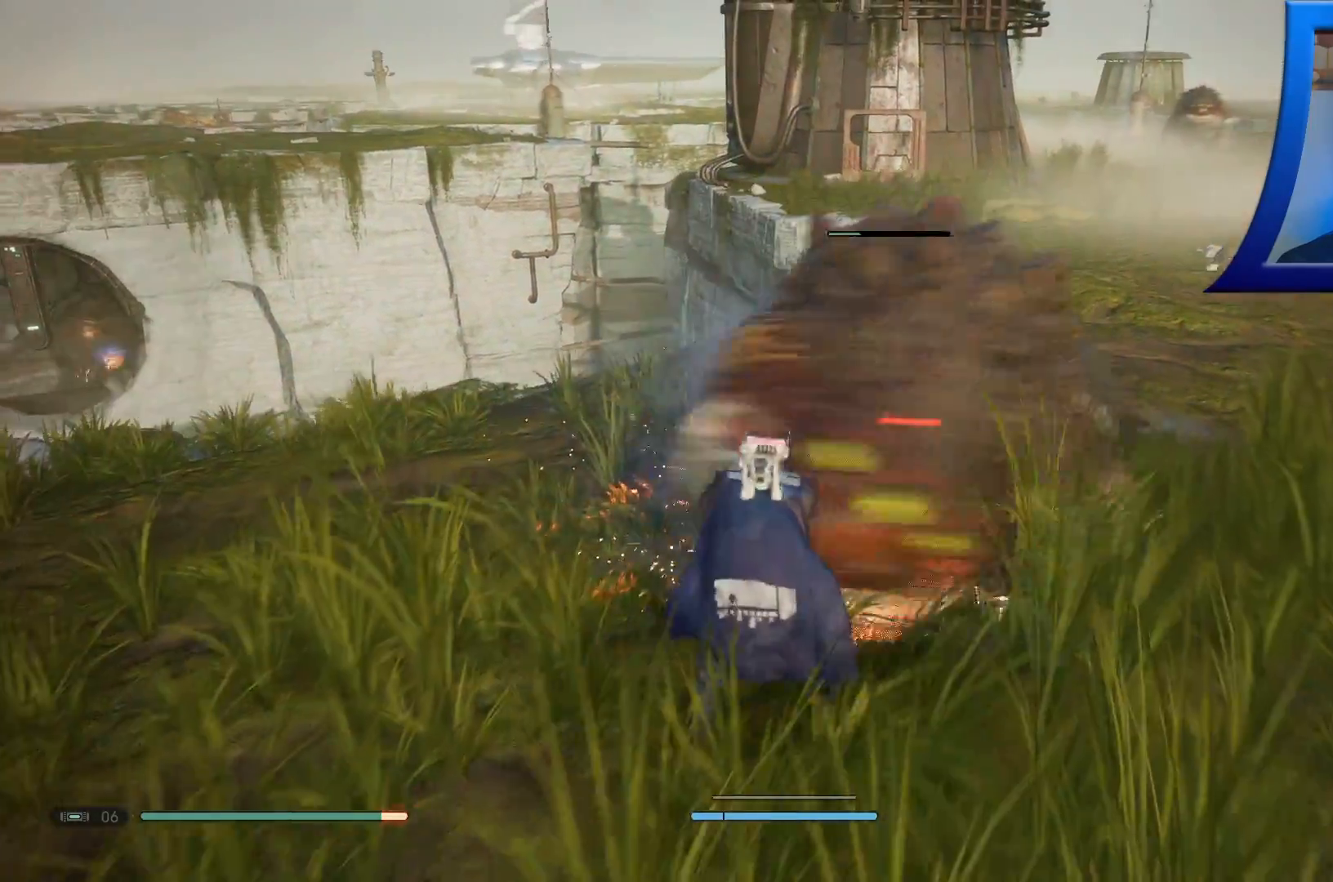
{"buttons": [], "left_stick": "center", "right_stick": "center", "events": []}
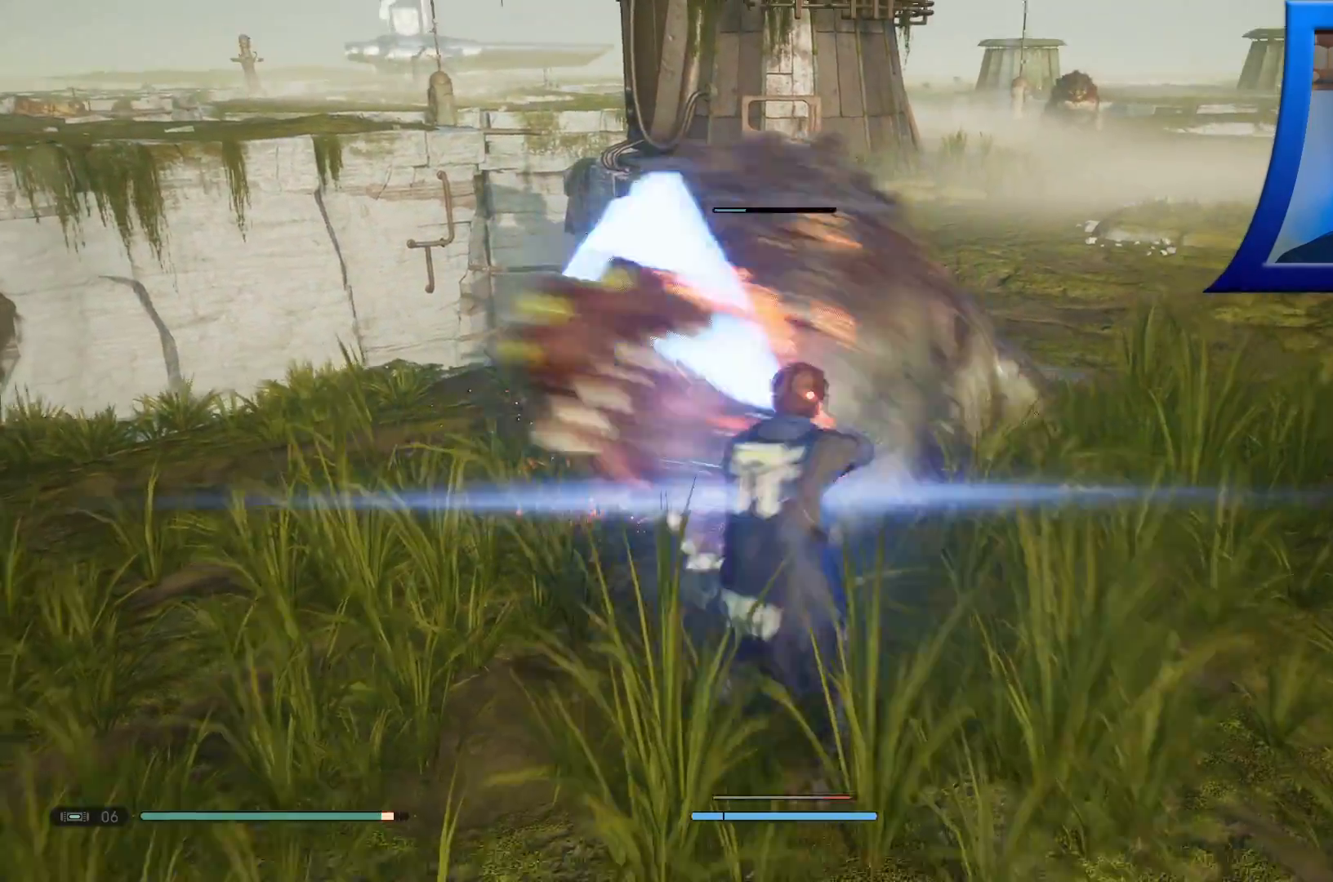
{"buttons": ["X"], "left_stick": "center", "right_stick": "center", "events": [[417, "X", "down"]]}
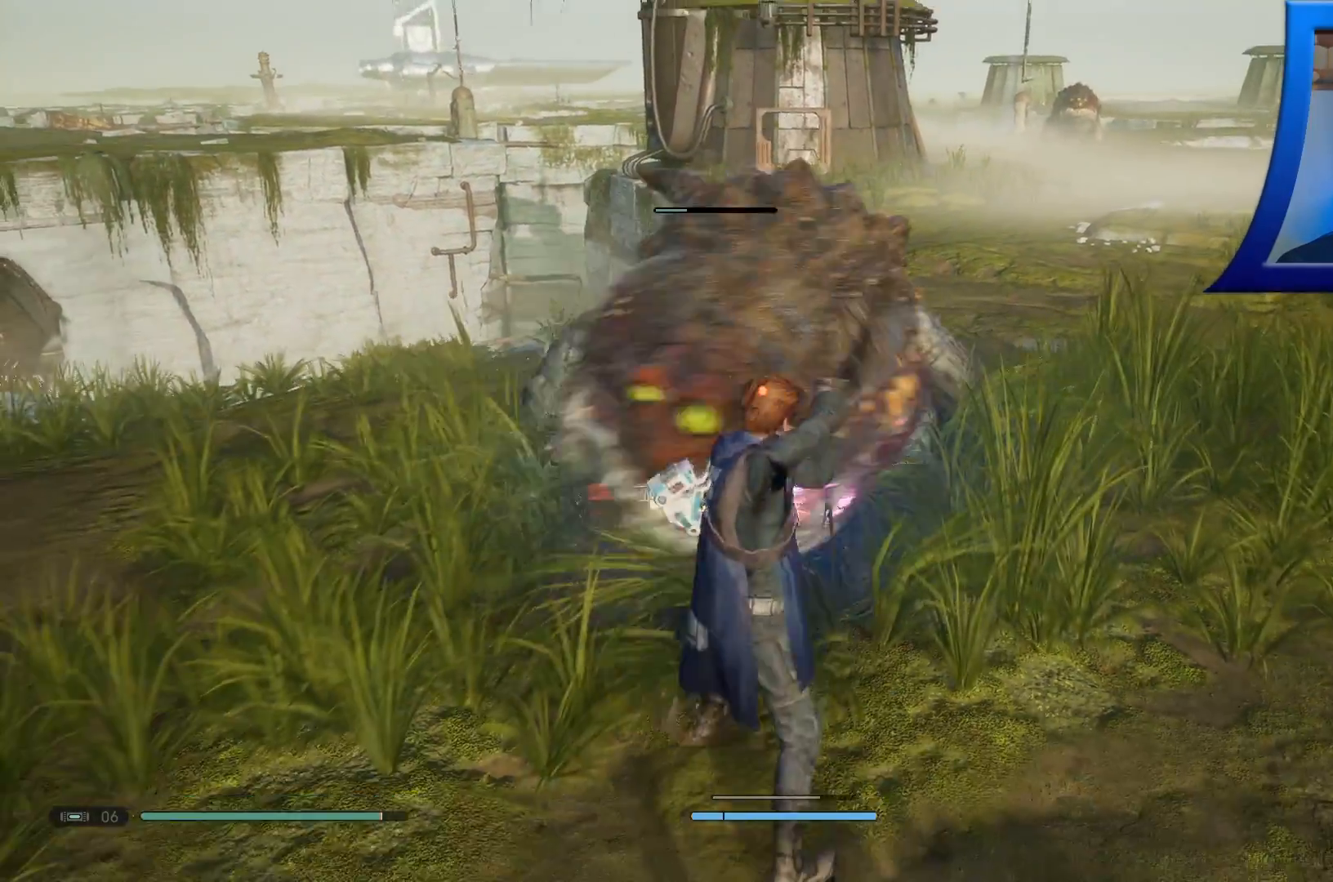
{"buttons": ["X"], "left_stick": "up", "right_stick": "center", "events": [[17, "X", "up"], [100, "X", "down"], [200, "X", "up"], [267, "X", "down"], [317, "left_stick", "up"], [383, "X", "up"], [467, "X", "down"]]}
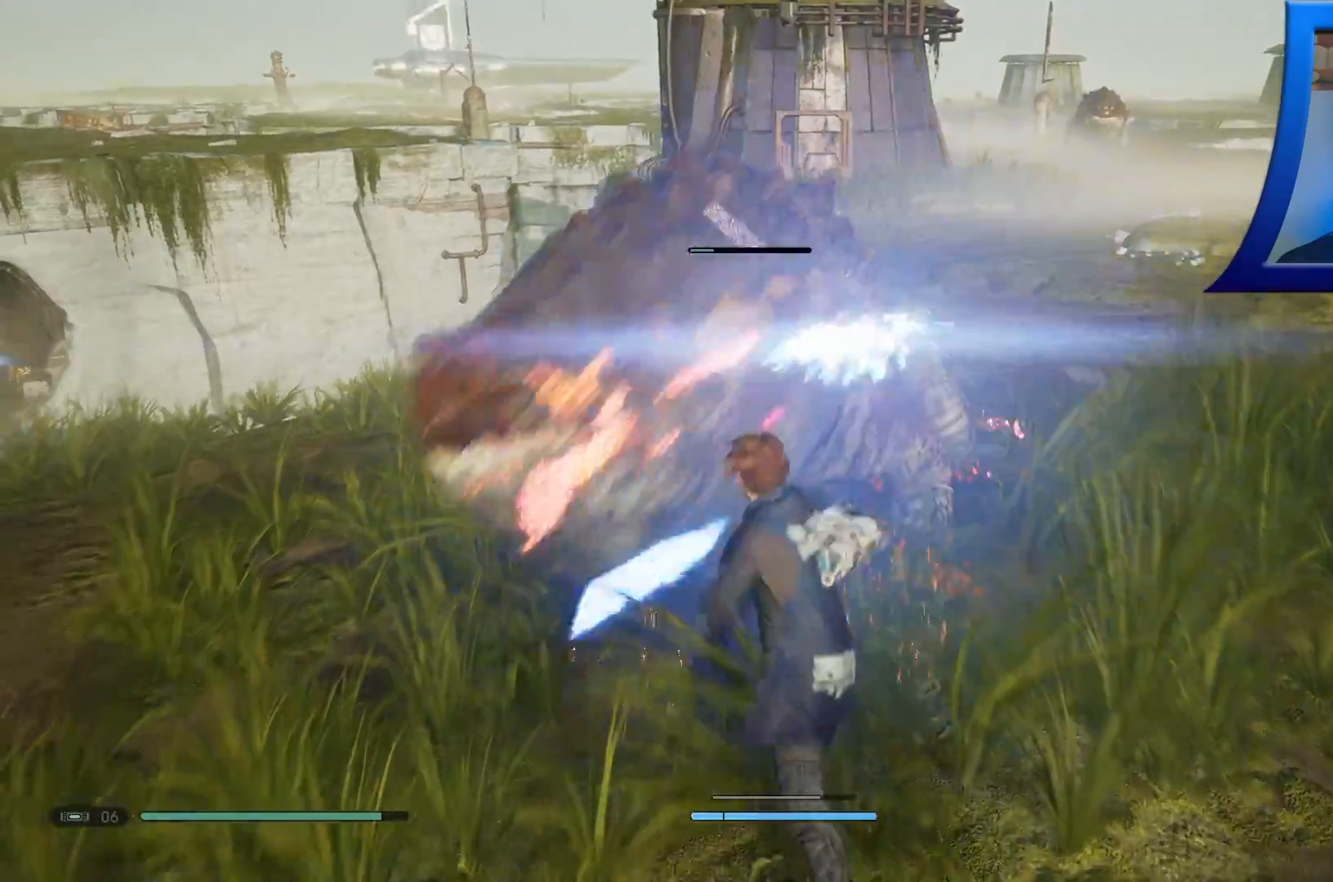
{"buttons": ["X"], "left_stick": "up-left", "right_stick": "center", "events": [[67, "X", "up"], [133, "X", "down"], [233, "X", "up"], [300, "X", "down"], [417, "X", "up"], [483, "X", "down"], [483, "left_stick", "up-left"]]}
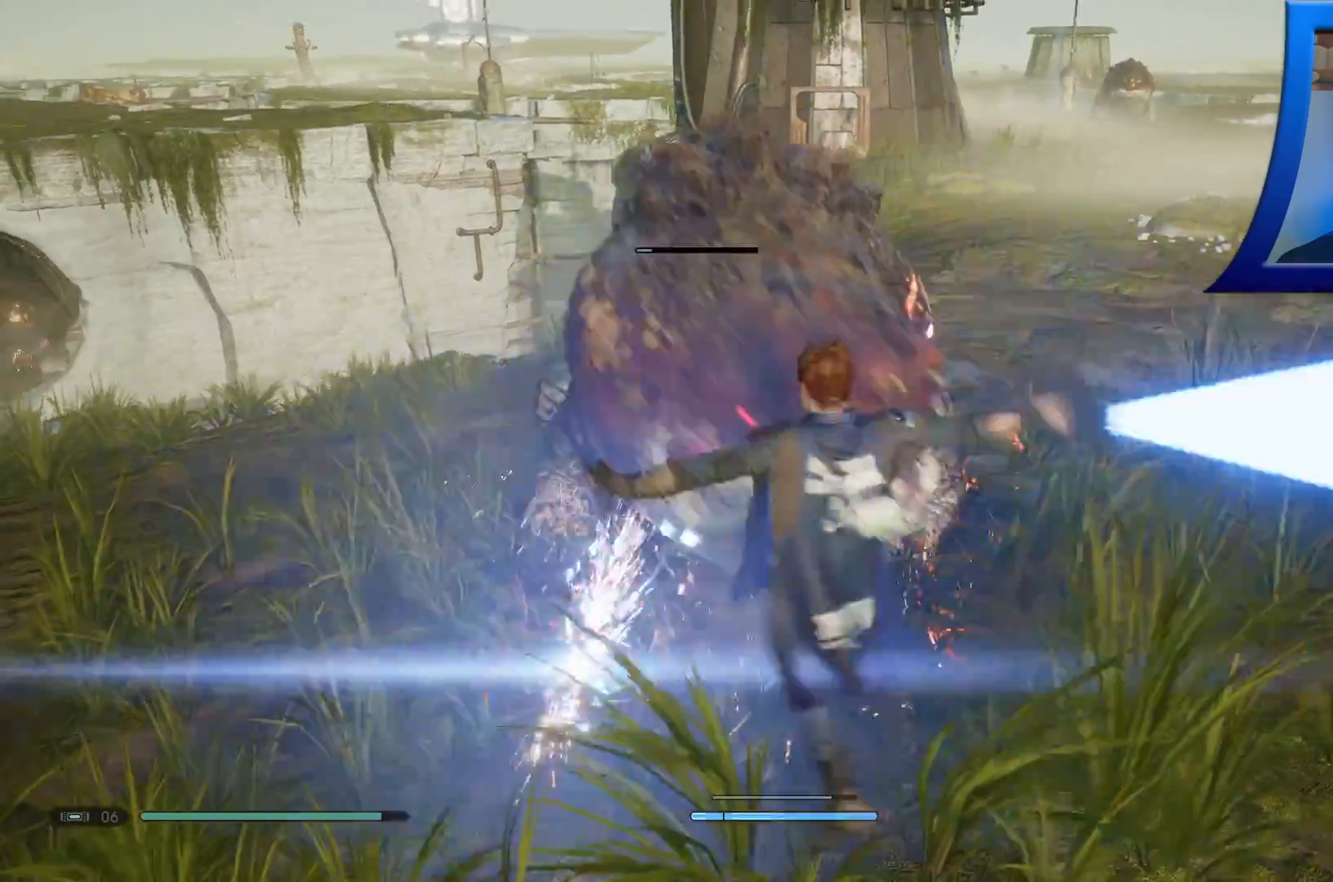
{"buttons": [], "left_stick": "center", "right_stick": "center", "events": [[117, "X", "up"], [150, "X", "down"], [267, "X", "up"], [350, "X", "down"], [483, "X", "up"], [500, "left_stick", "center"]]}
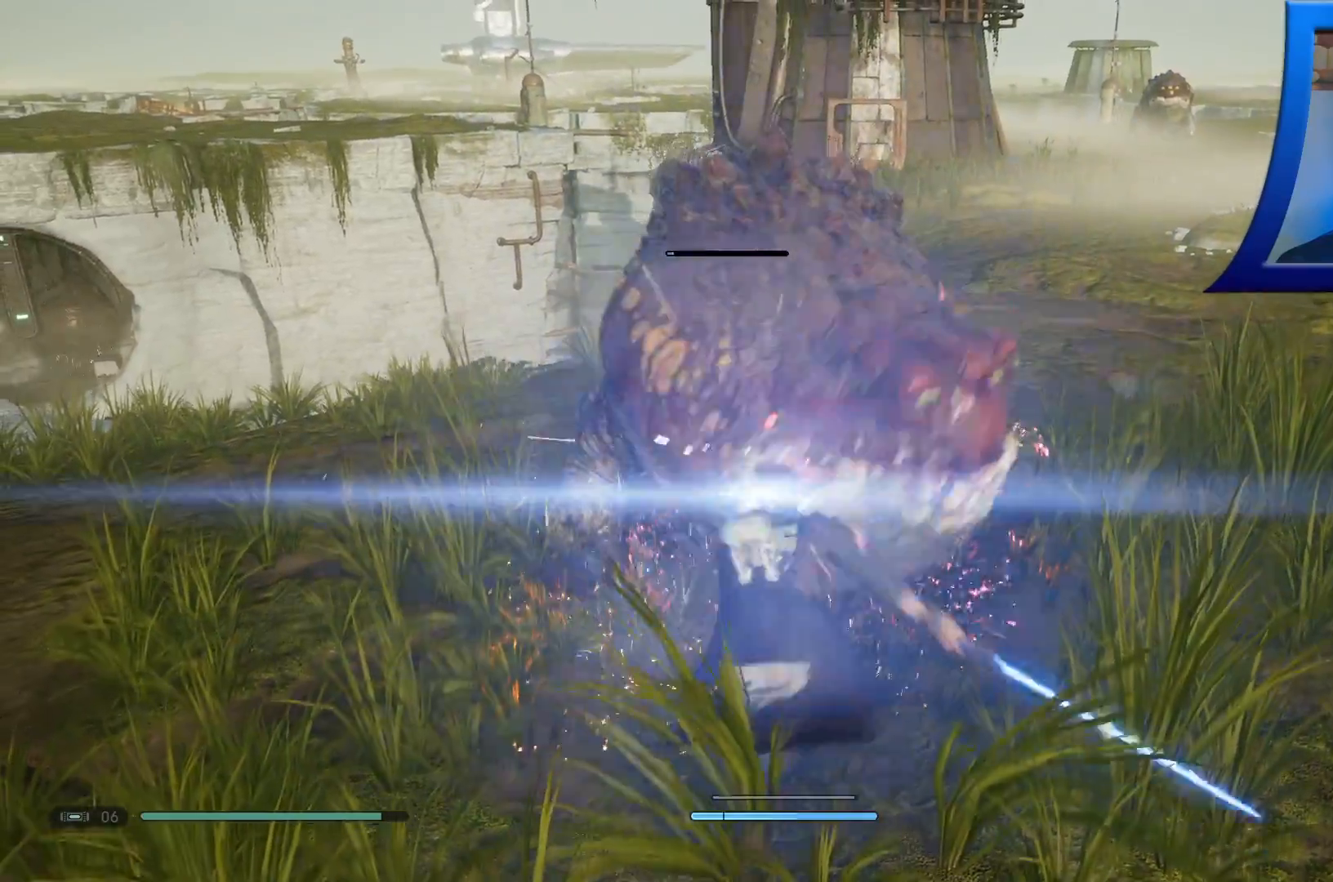
{"buttons": [], "left_stick": "center", "right_stick": "center", "events": []}